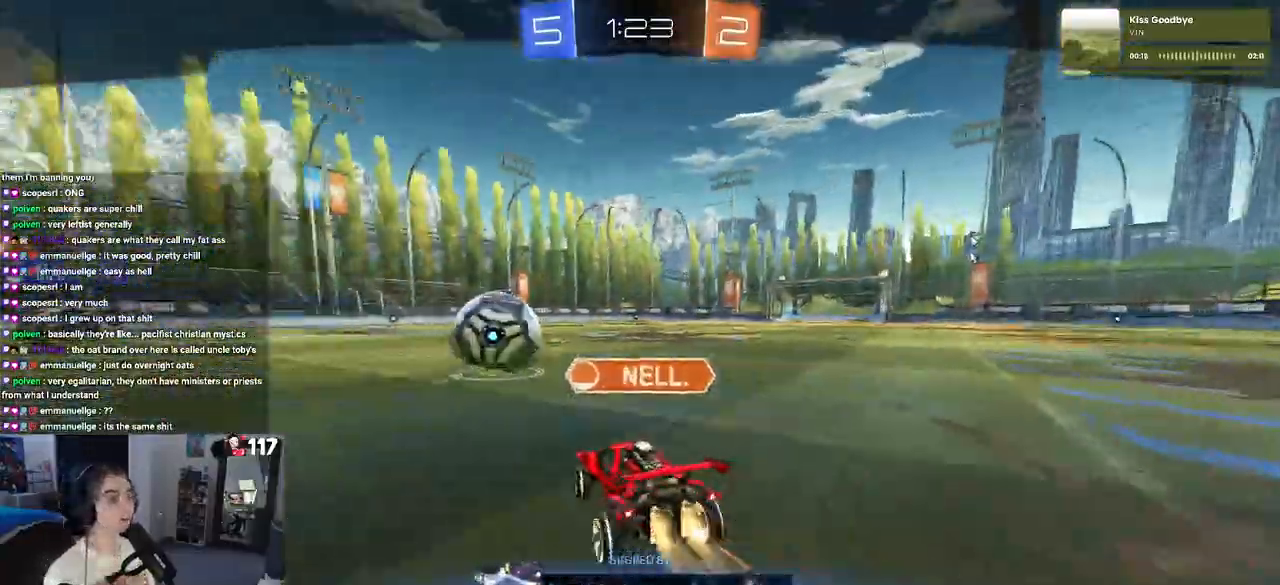
Gameplay with a controller (PlayStation layout); each line is a JSON object with the inputs held at the frame after it. "events" lists button and stick changes between this image and that frame as [ms after this image, input, new state], when the widget could be followed in between.
{"buttons": ["CROSS"], "left_stick": "center", "right_stick": "center", "events": [[83, "CROSS", "up"], [217, "CROSS", "down"], [350, "CROSS", "up"], [467, "CROSS", "down"]]}
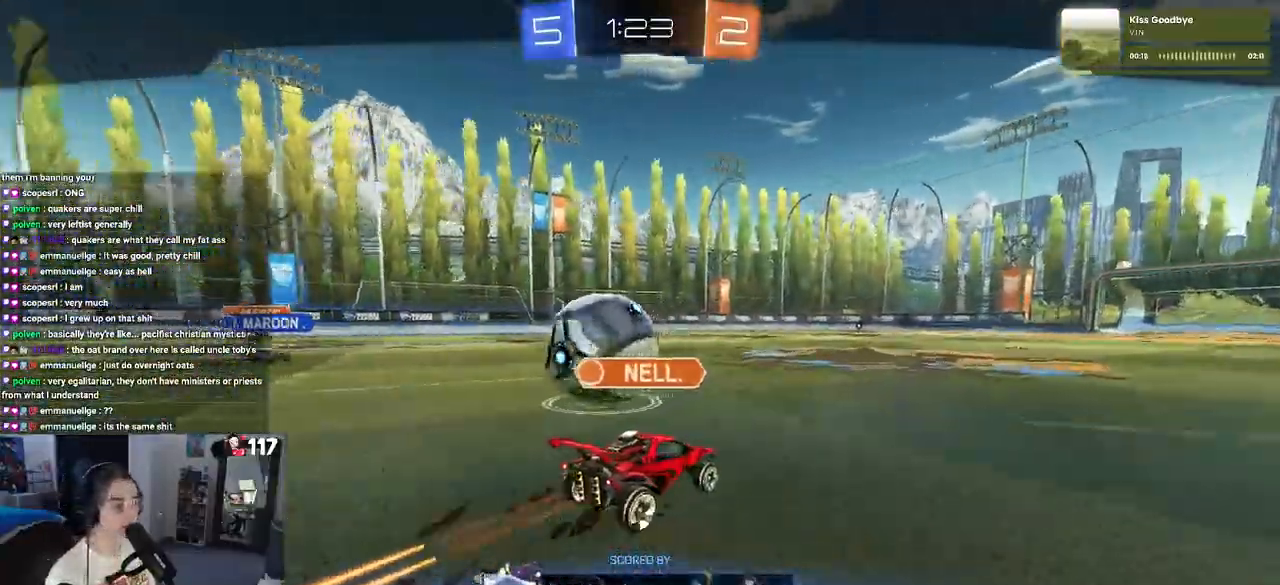
{"buttons": ["CROSS"], "left_stick": "center", "right_stick": "center", "events": [[117, "CROSS", "up"], [183, "CROSS", "down"], [300, "CROSS", "up"], [417, "CROSS", "down"]]}
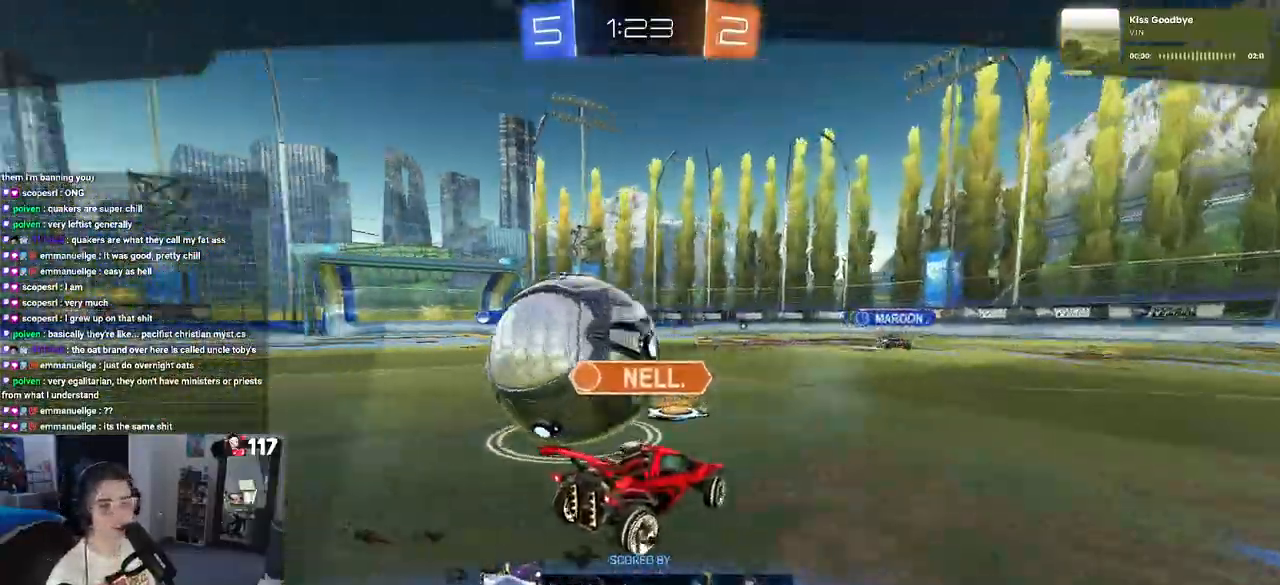
{"buttons": [], "left_stick": "center", "right_stick": "center", "events": [[67, "CROSS", "up"], [183, "CROSS", "down"], [333, "CROSS", "up"]]}
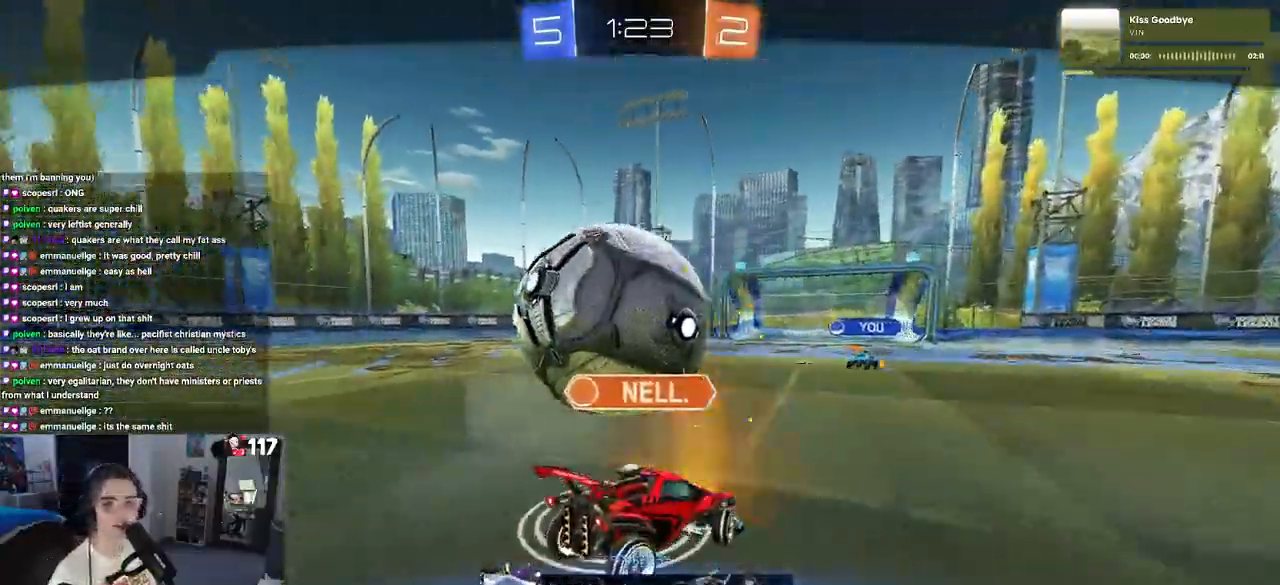
{"buttons": [], "left_stick": "center", "right_stick": "center", "events": []}
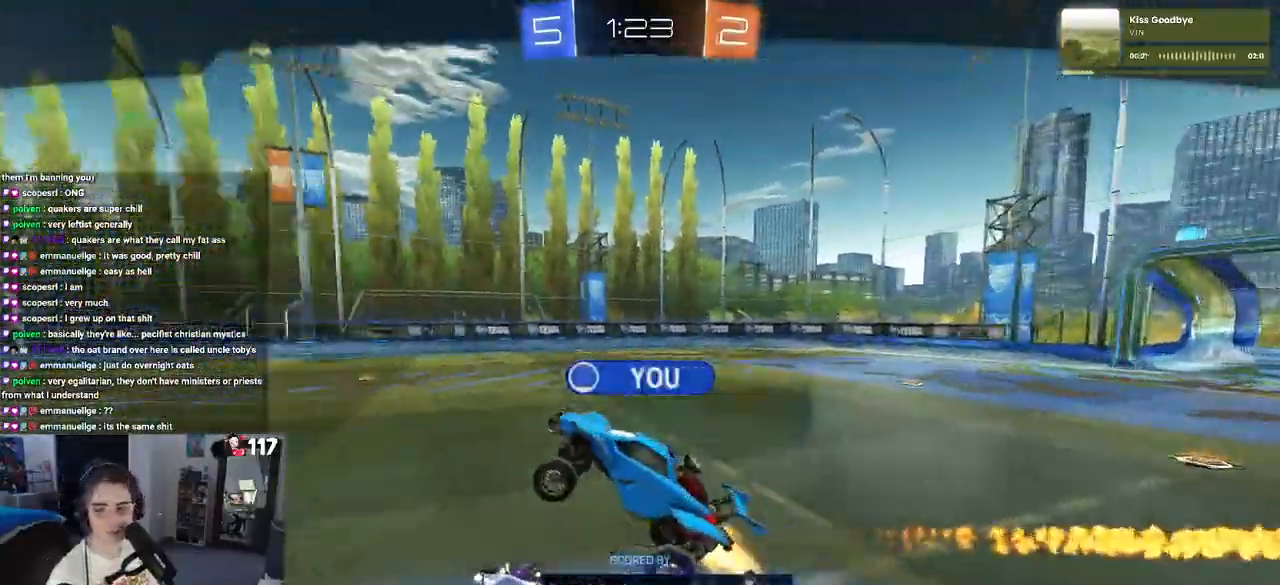
{"buttons": [], "left_stick": "center", "right_stick": "center", "events": []}
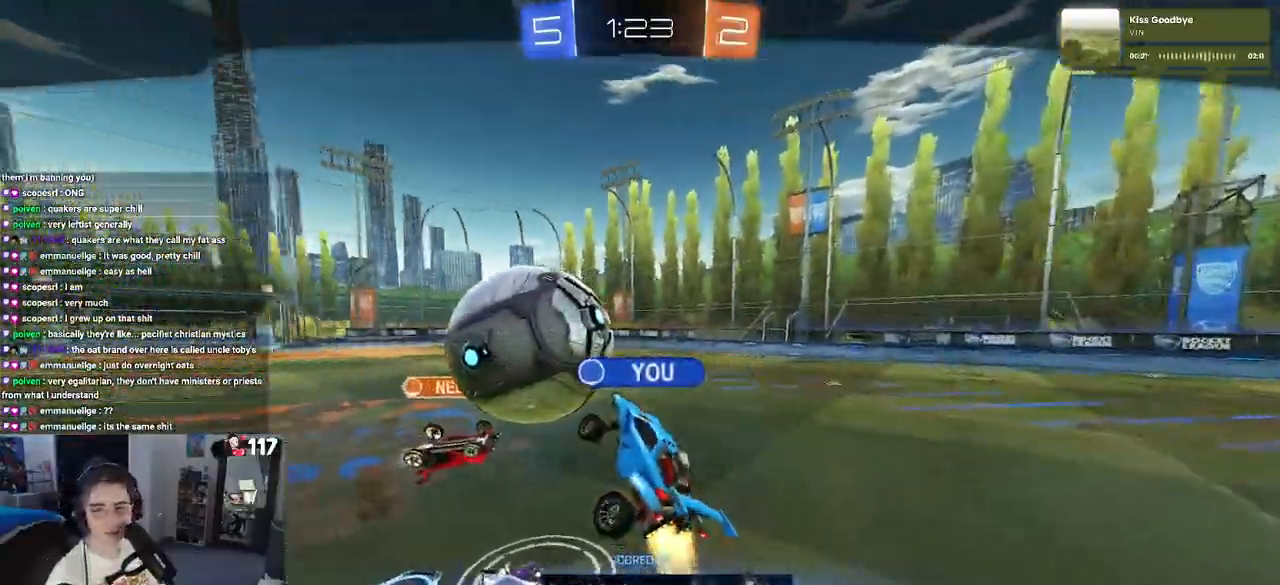
{"buttons": ["CROSS"], "left_stick": "center", "right_stick": "center", "events": [[467, "CROSS", "down"]]}
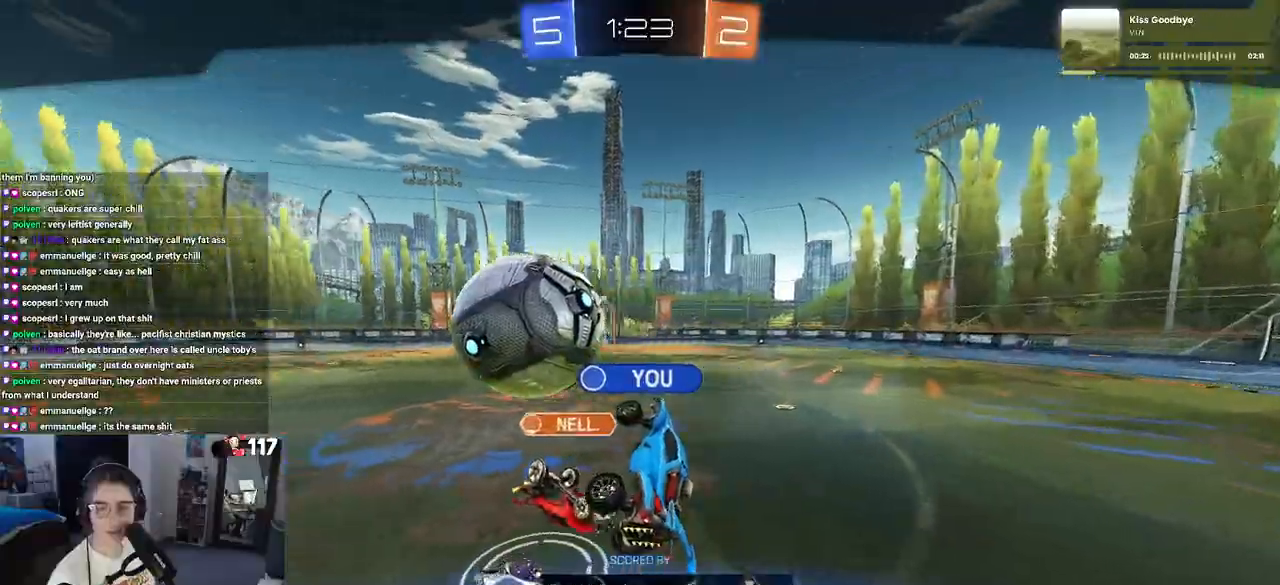
{"buttons": ["CROSS"], "left_stick": "center", "right_stick": "center", "events": [[133, "CROSS", "up"], [233, "CROSS", "down"], [350, "CROSS", "up"], [433, "CROSS", "down"]]}
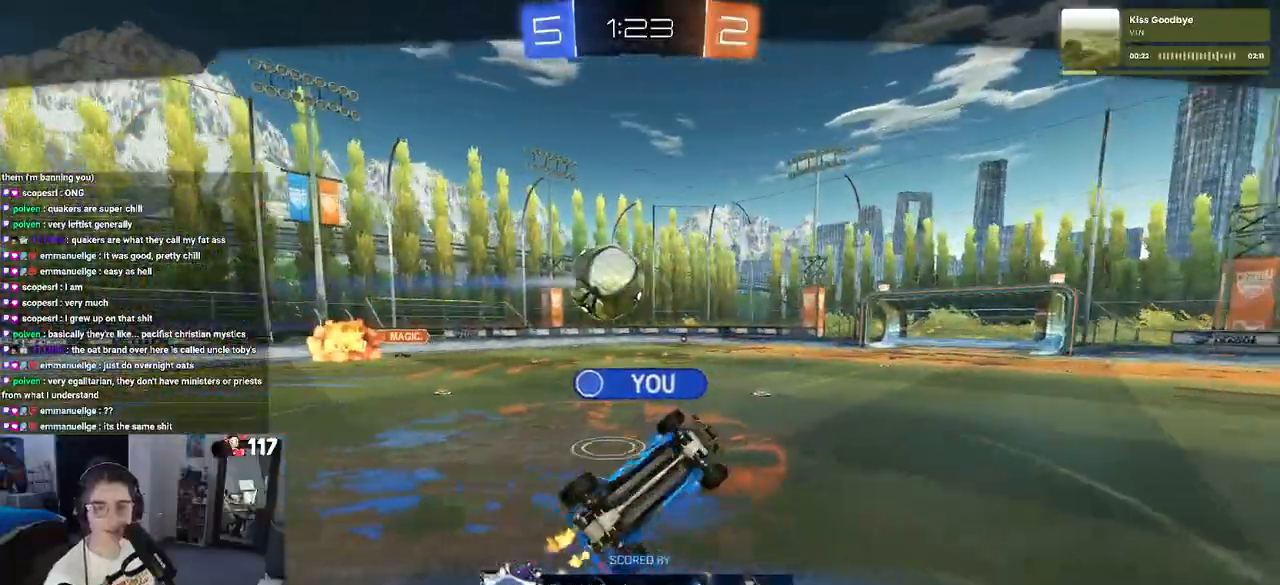
{"buttons": [], "left_stick": "center", "right_stick": "center", "events": [[33, "CROSS", "up"], [150, "CROSS", "down"], [267, "CROSS", "up"], [333, "CROSS", "down"], [483, "CROSS", "up"]]}
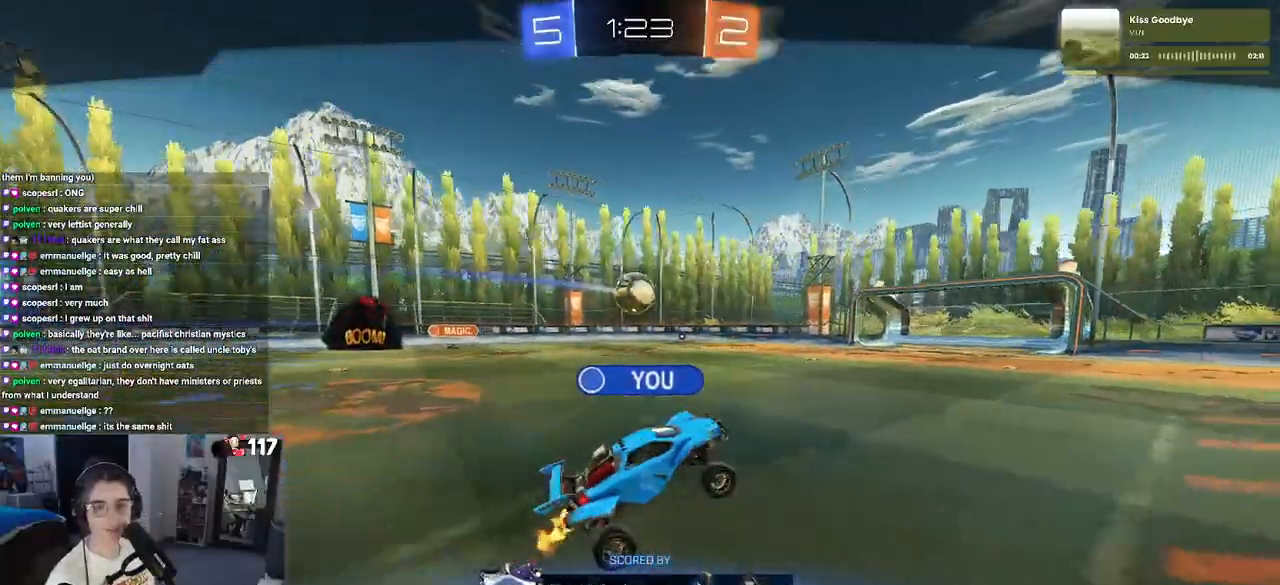
{"buttons": ["CROSS"], "left_stick": "center", "right_stick": "center", "events": [[33, "CROSS", "down"], [183, "CROSS", "up"], [250, "CROSS", "down"], [367, "CROSS", "up"], [433, "CROSS", "down"]]}
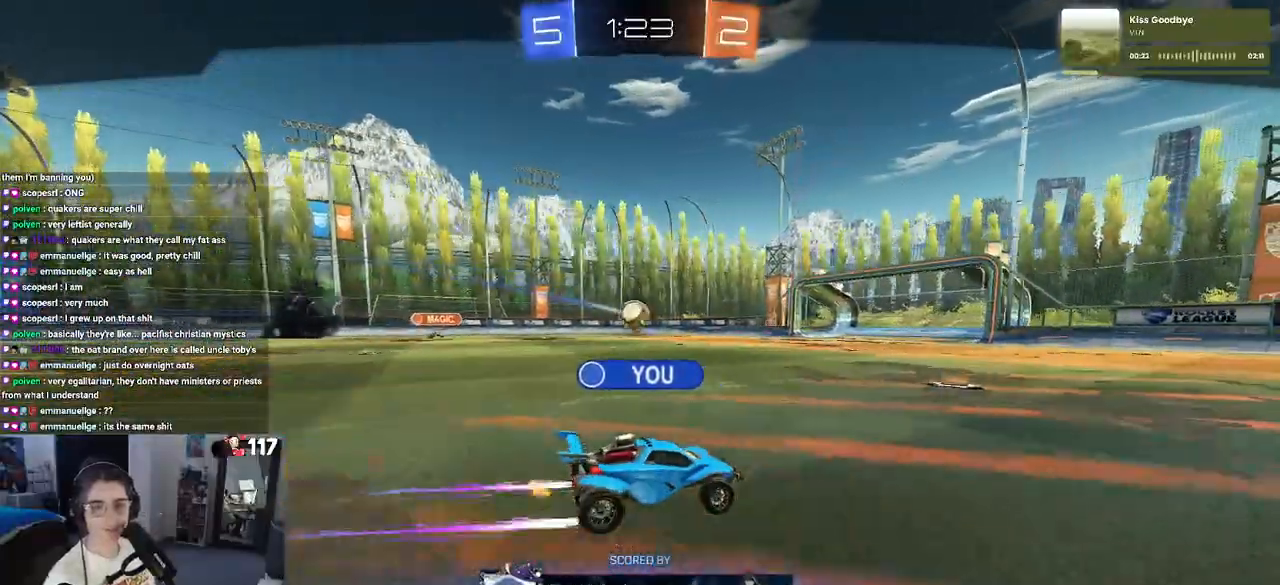
{"buttons": [], "left_stick": "center", "right_stick": "center", "events": [[133, "CROSS", "up"], [267, "CROSS", "down"], [467, "CROSS", "up"]]}
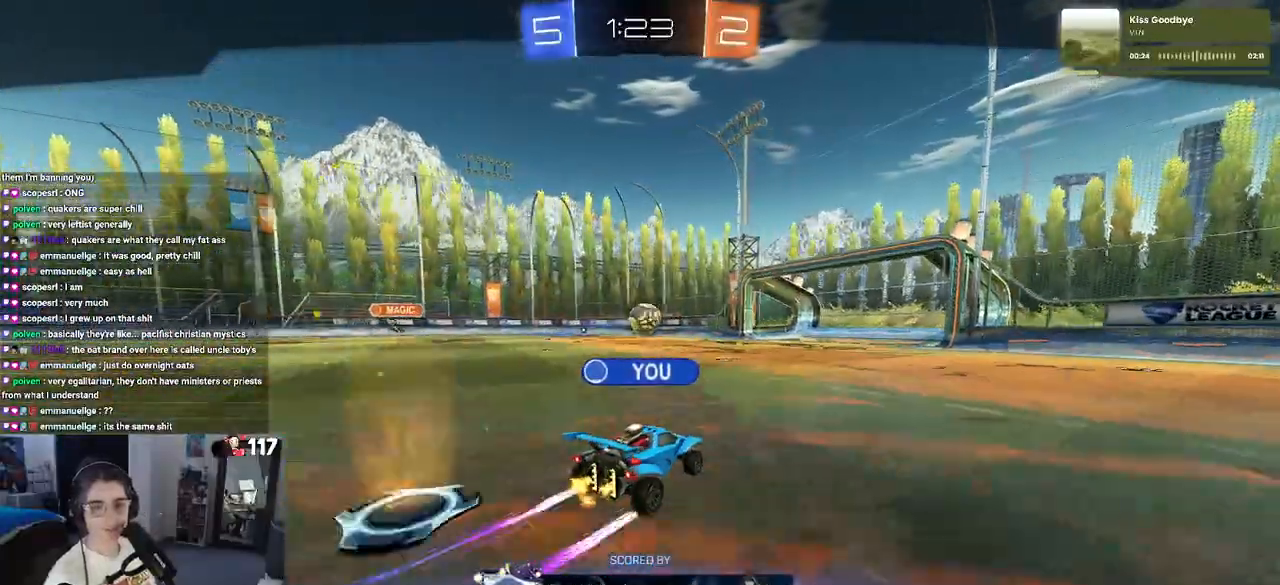
{"buttons": [], "left_stick": "center", "right_stick": "center", "events": []}
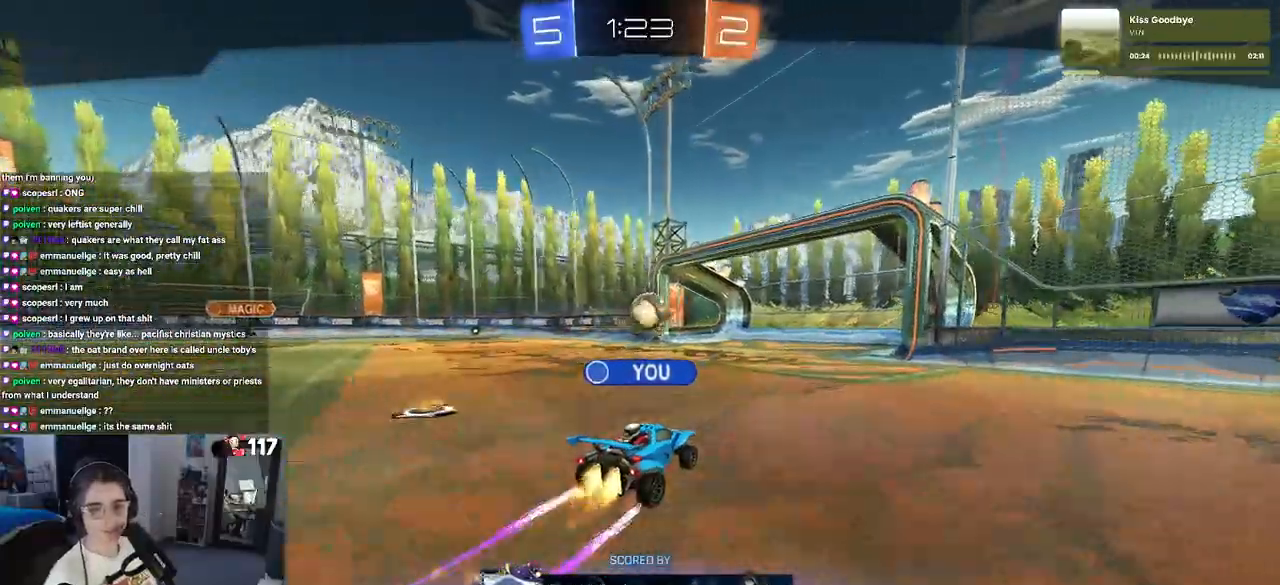
{"buttons": [], "left_stick": "center", "right_stick": "center", "events": []}
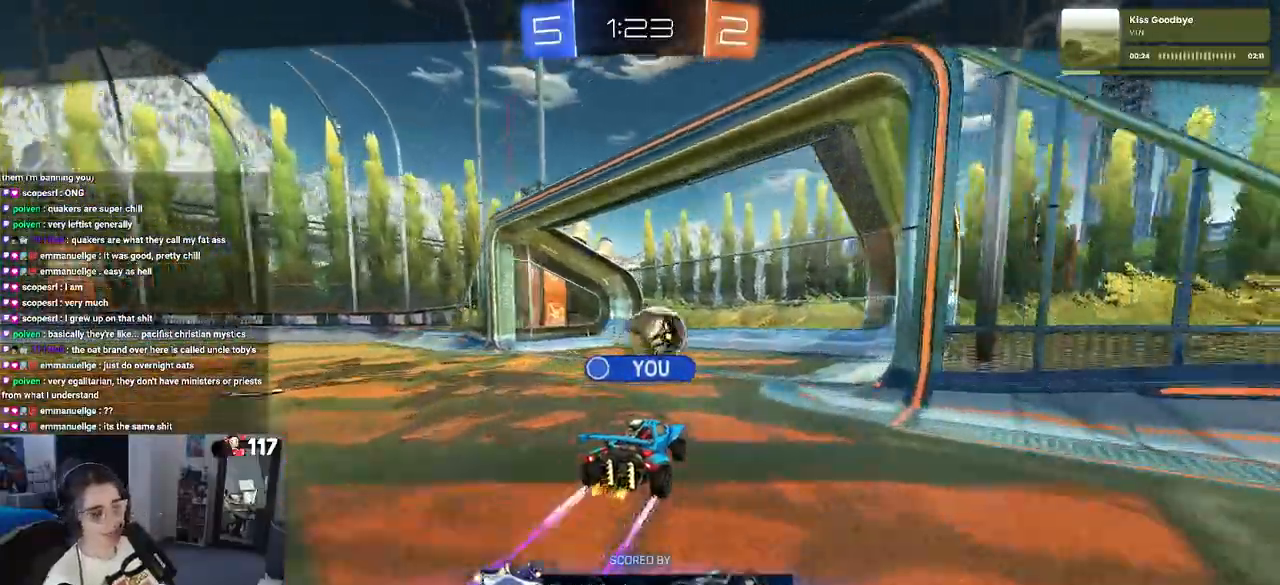
{"buttons": [], "left_stick": "center", "right_stick": "center", "events": []}
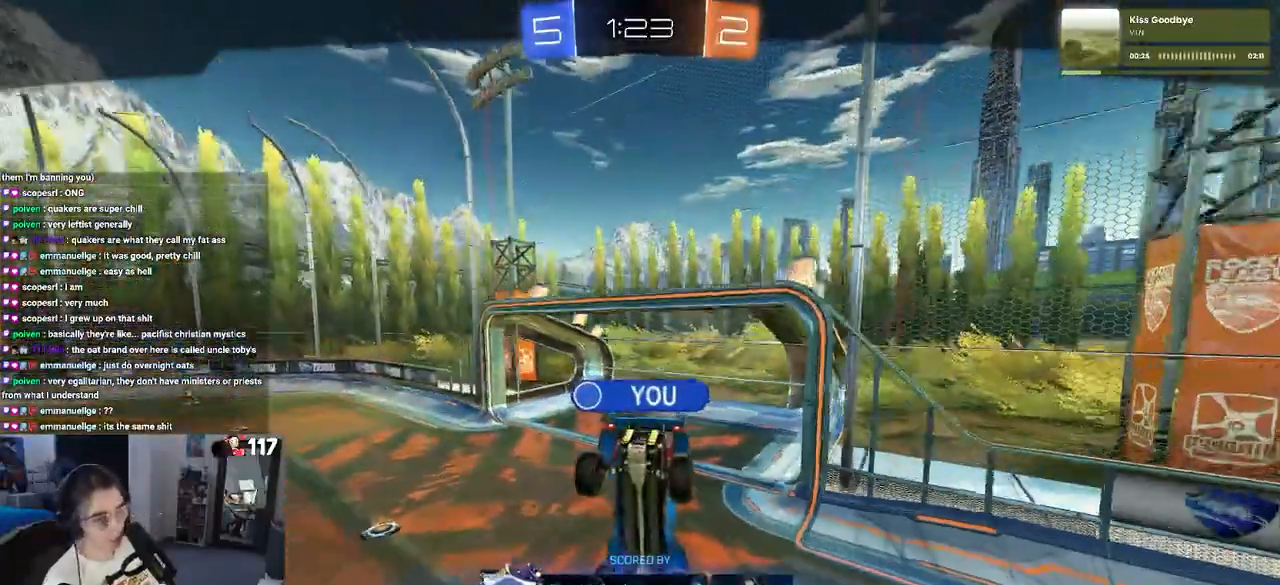
{"buttons": [], "left_stick": "center", "right_stick": "center", "events": []}
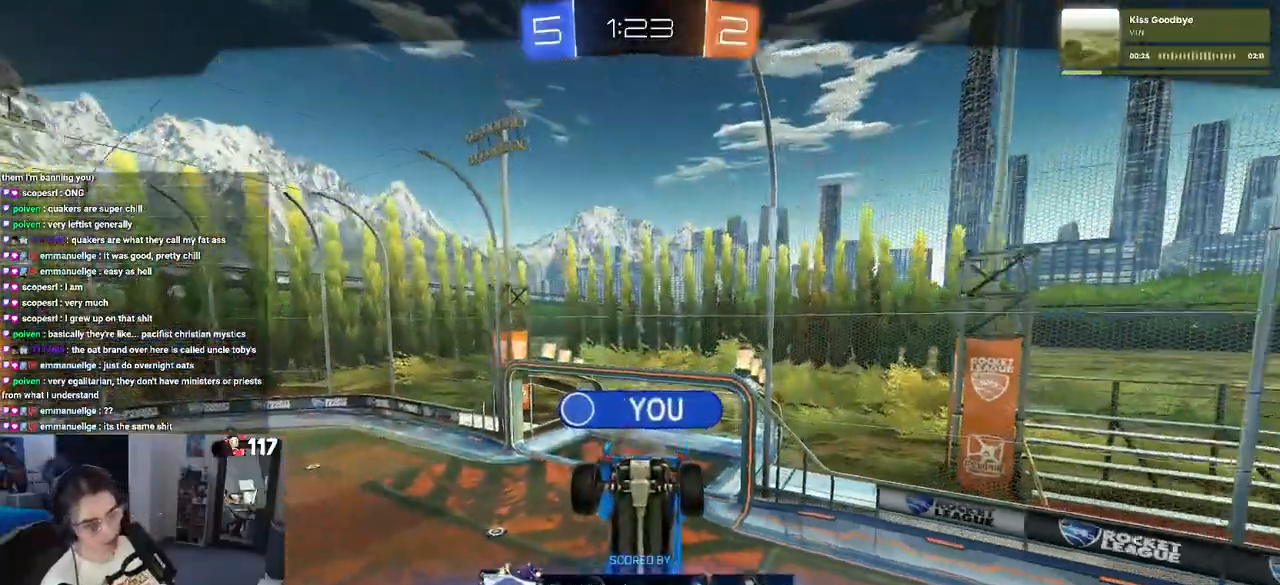
{"buttons": [], "left_stick": "center", "right_stick": "center", "events": []}
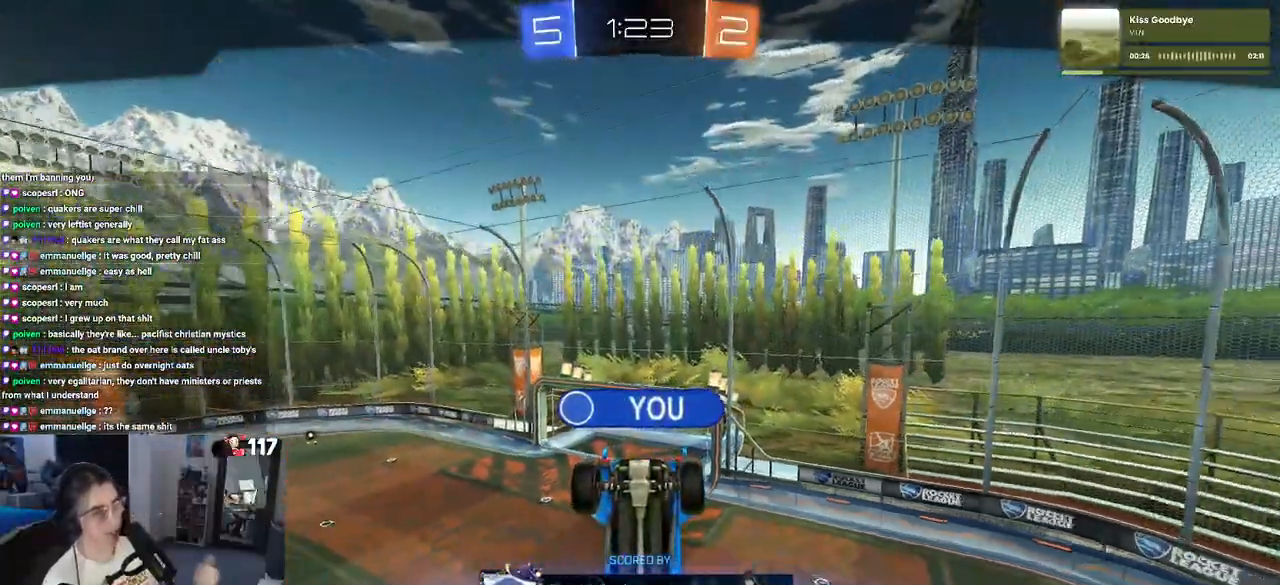
{"buttons": [], "left_stick": "center", "right_stick": "center", "events": []}
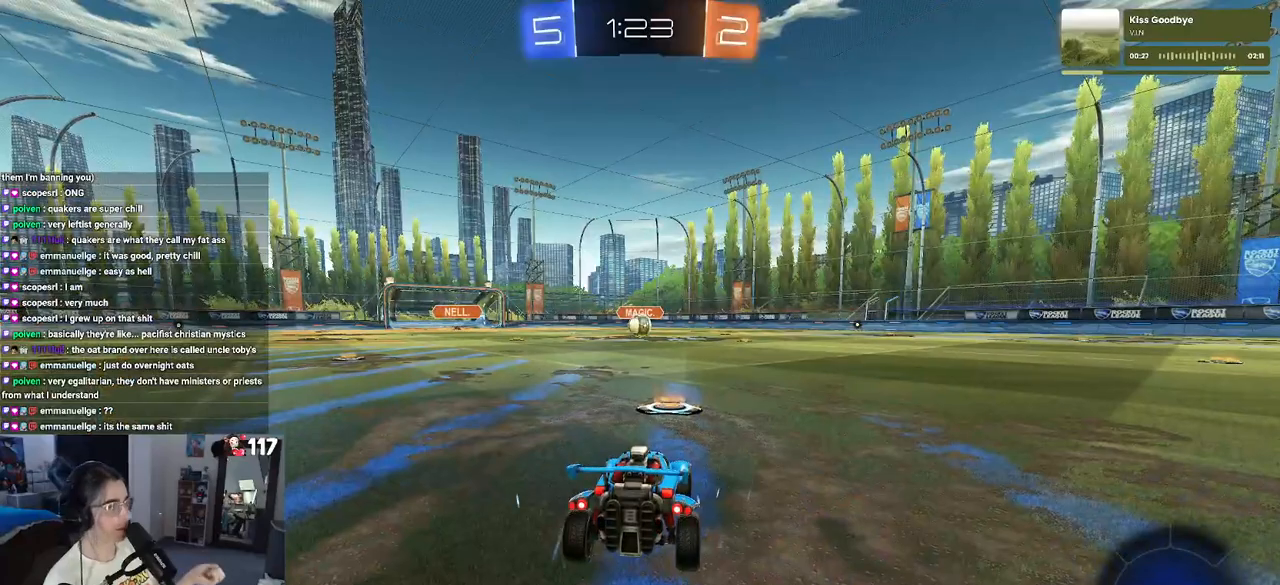
{"buttons": [], "left_stick": "center", "right_stick": "center", "events": []}
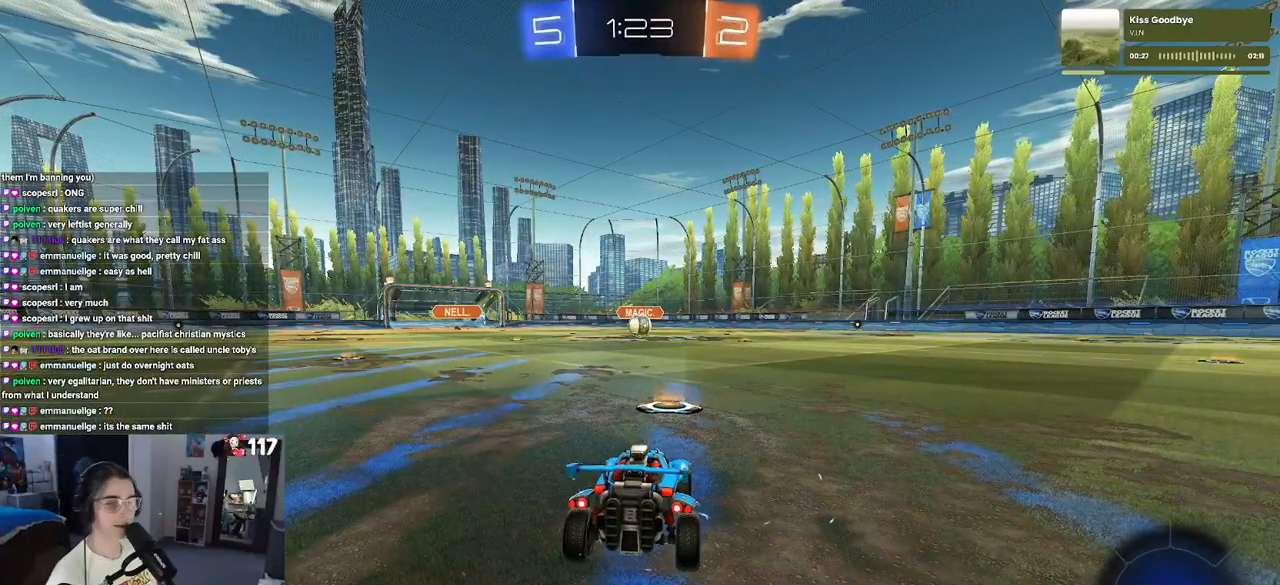
{"buttons": ["TRIANGLE"], "left_stick": "center", "right_stick": "center", "events": [[283, "TRIANGLE", "down"], [333, "TRIANGLE", "up"], [433, "TRIANGLE", "down"]]}
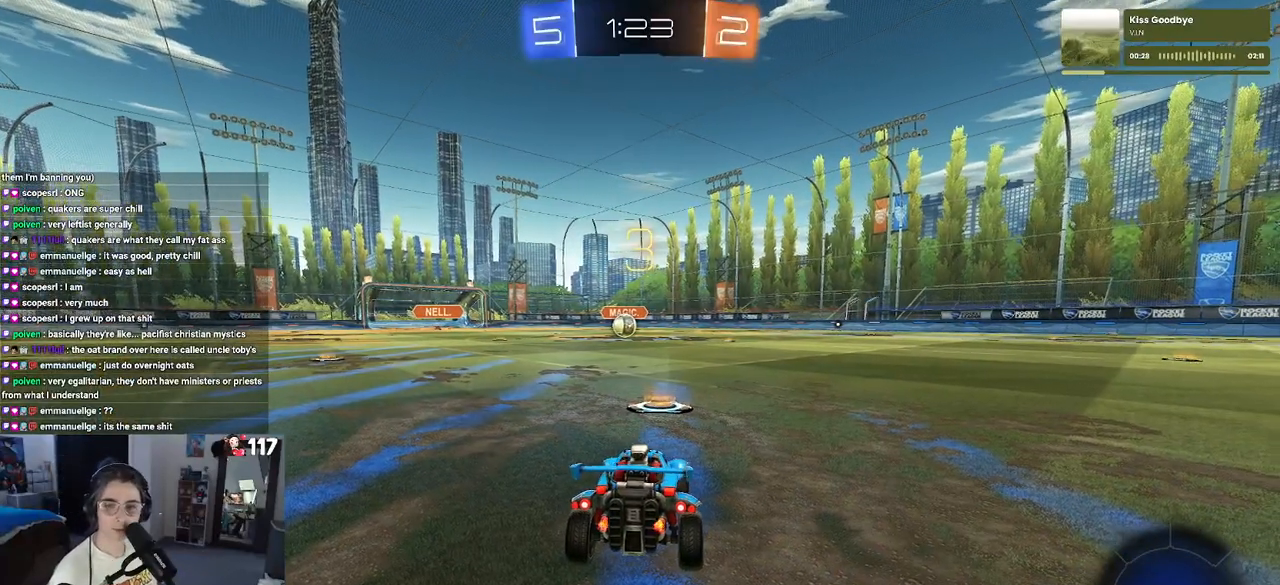
{"buttons": ["R2"], "left_stick": "center", "right_stick": "center", "events": [[17, "TRIANGLE", "up"], [450, "R2", "down"]]}
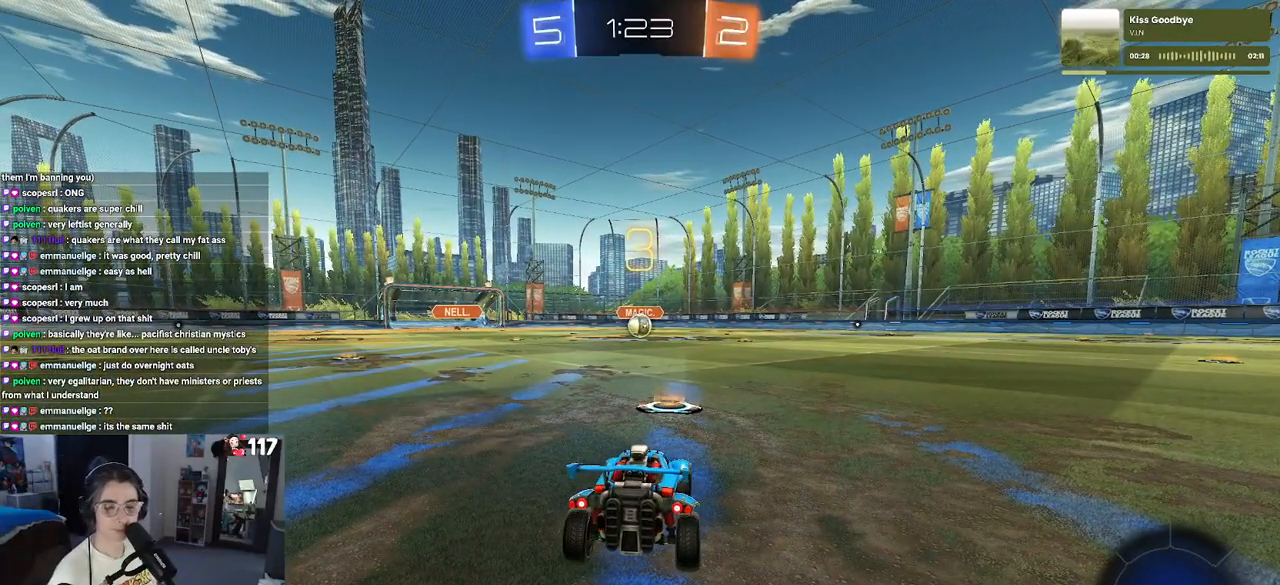
{"buttons": ["R2"], "left_stick": "center", "right_stick": "center", "events": []}
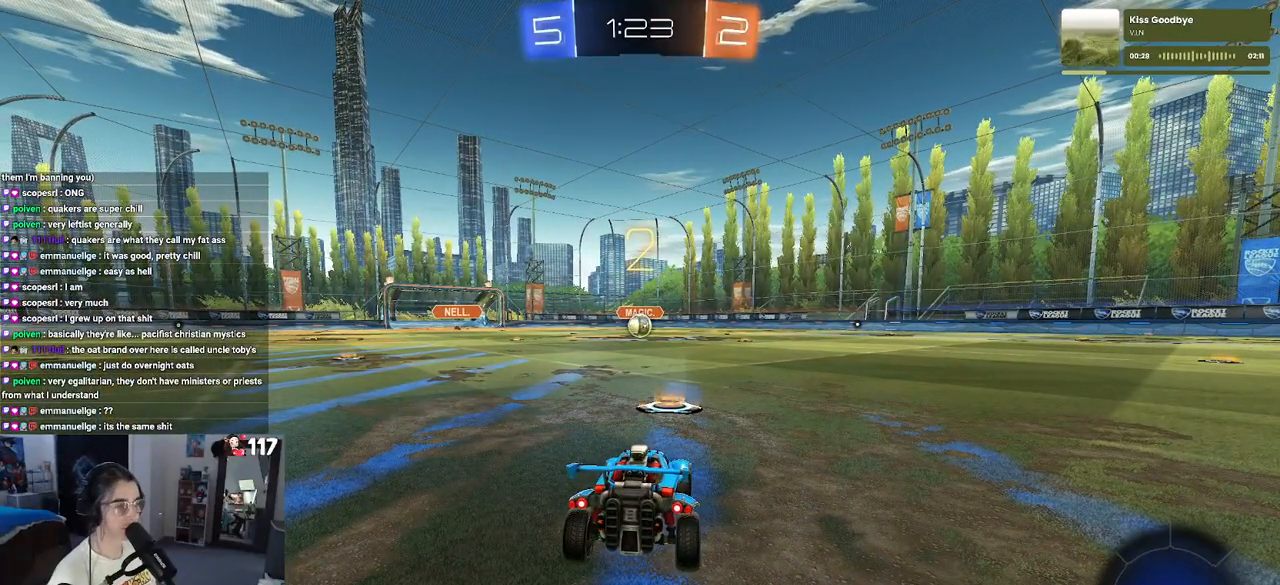
{"buttons": ["R2"], "left_stick": "center", "right_stick": "center", "events": []}
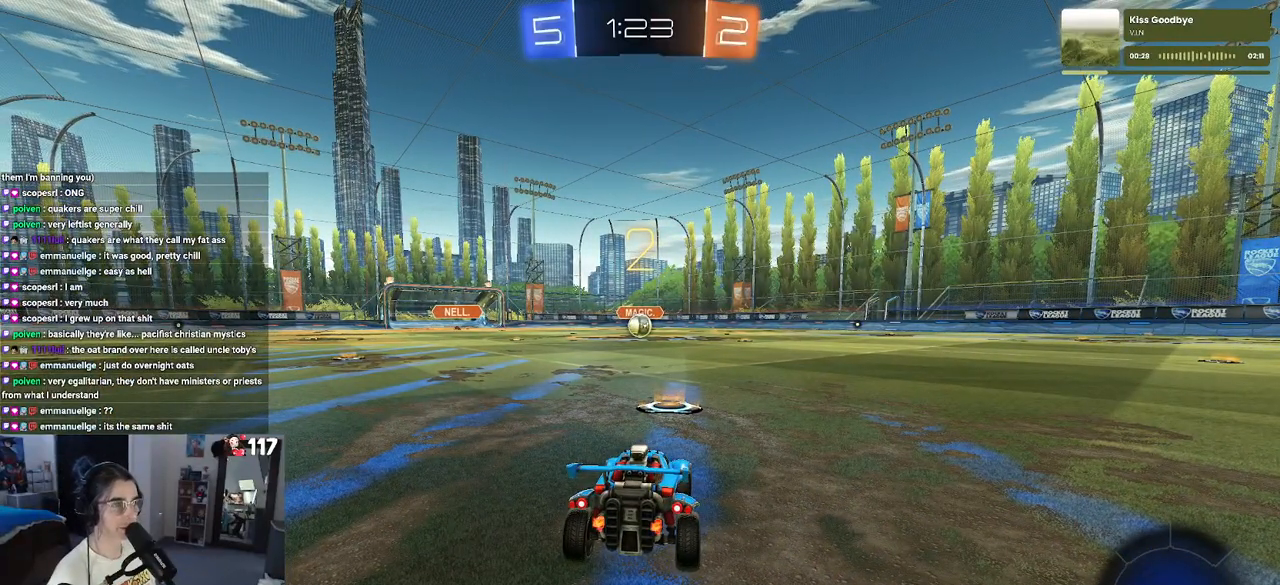
{"buttons": ["R1", "R2"], "left_stick": "center", "right_stick": "center", "events": [[200, "R1", "down"]]}
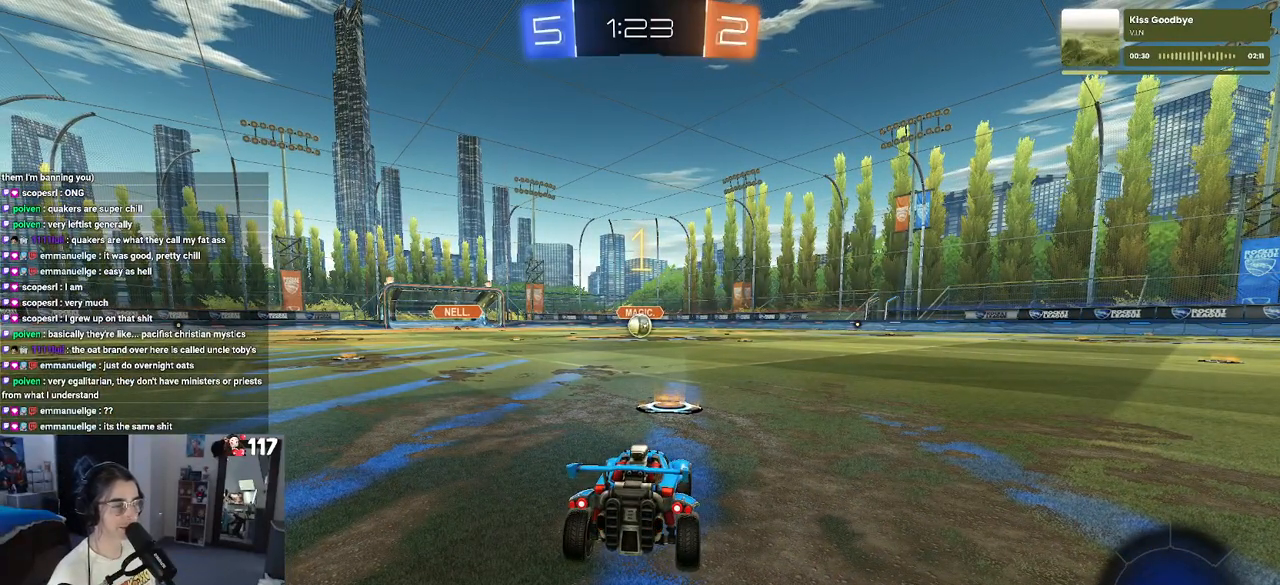
{"buttons": ["R1", "R2"], "left_stick": "center", "right_stick": "center", "events": []}
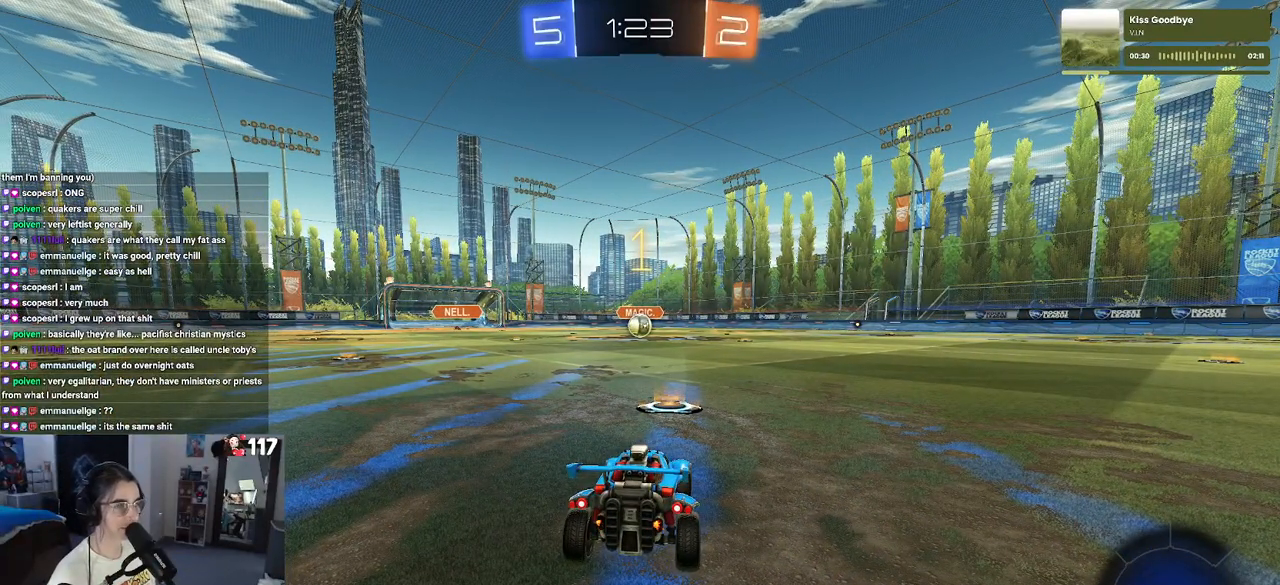
{"buttons": ["R1", "R2"], "left_stick": "up-left", "right_stick": "center", "events": [[400, "left_stick", "up"], [417, "CROSS", "down"], [467, "left_stick", "up-left"], [500, "CROSS", "up"]]}
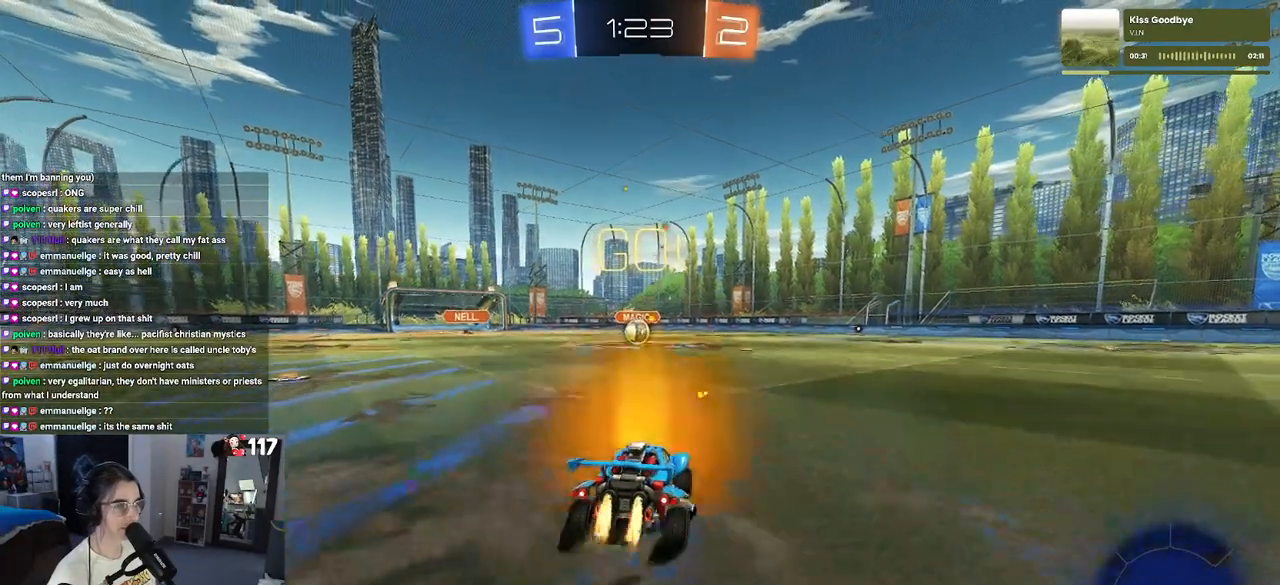
{"buttons": ["SQUARE", "R1", "R2"], "left_stick": "down-left", "right_stick": "center", "events": [[67, "CROSS", "down"], [117, "SQUARE", "down"], [133, "CROSS", "up"], [150, "left_stick", "down"], [367, "left_stick", "down-left"]]}
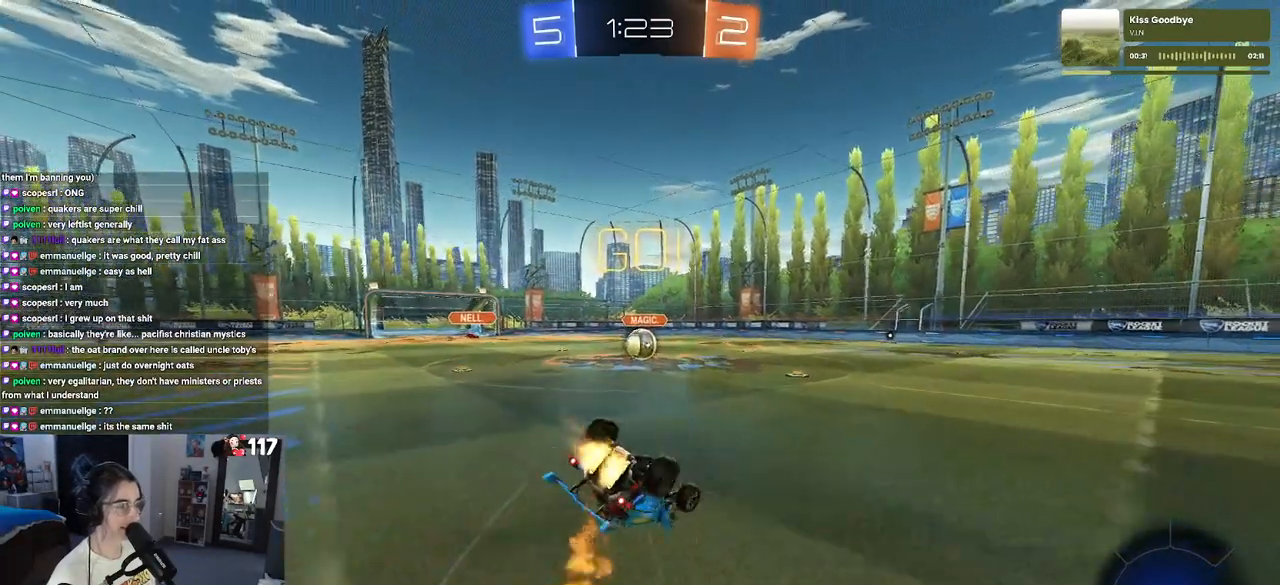
{"buttons": ["SQUARE", "R1", "R2"], "left_stick": "down-left", "right_stick": "center", "events": []}
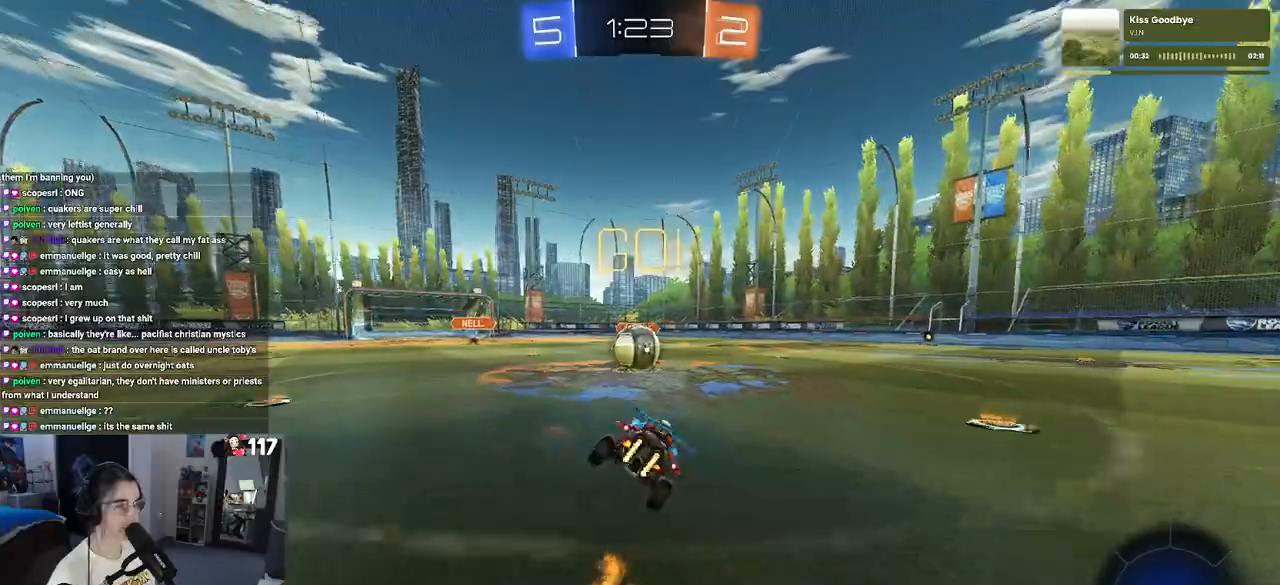
{"buttons": ["CROSS", "R2"], "left_stick": "up-right", "right_stick": "center", "events": [[83, "SQUARE", "up"], [83, "left_stick", "center"], [100, "R1", "up"], [183, "left_stick", "left"], [233, "CROSS", "down"], [267, "left_stick", "center"], [367, "left_stick", "up-right"], [417, "CROSS", "up"], [467, "CROSS", "down"]]}
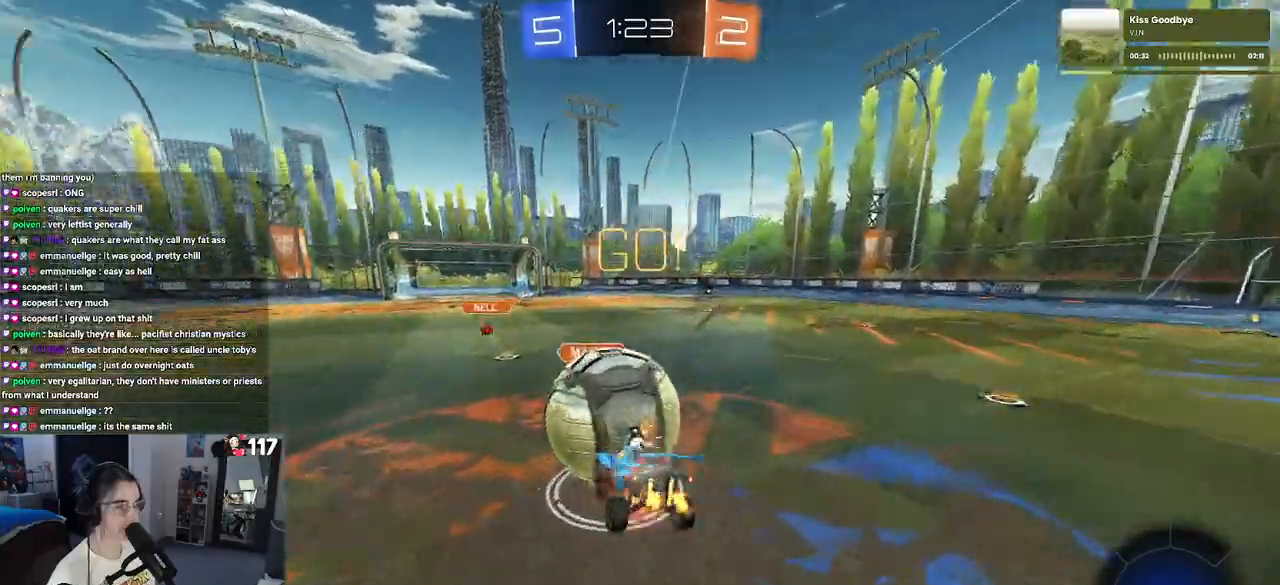
{"buttons": ["R2"], "left_stick": "right", "right_stick": "center", "events": [[133, "CROSS", "up"], [350, "left_stick", "right"]]}